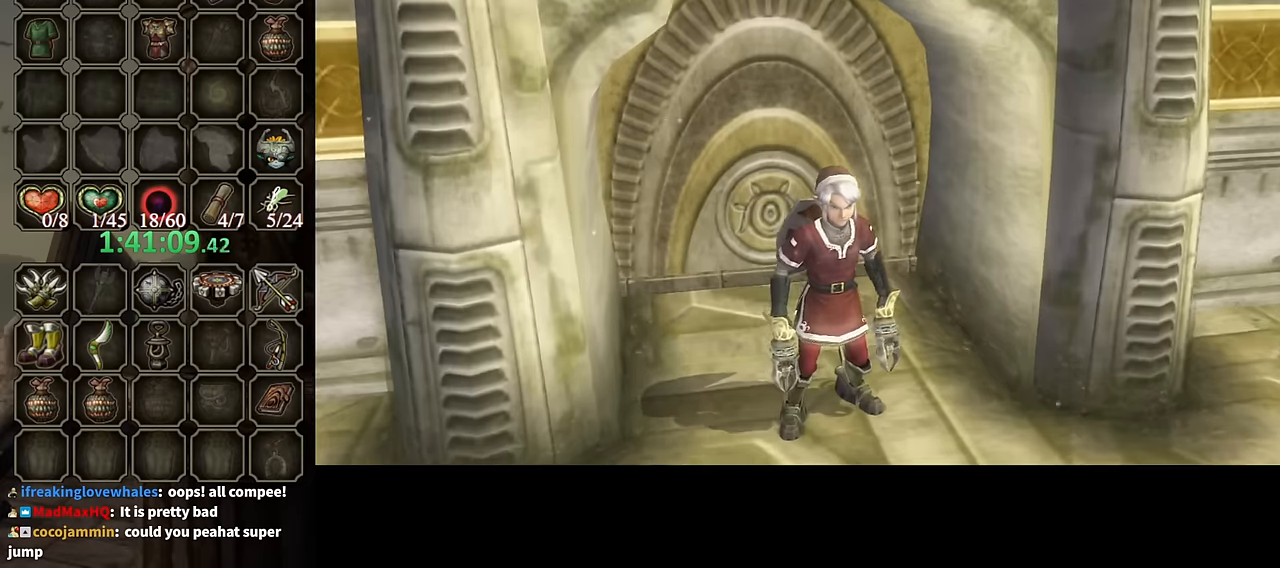
Gameplay with a controller (Nintendo layout); each line is a JSON object with the inputs held at the frame after it. "events" lists button and stick changes between this image and that frame as [ms after this image, input, new state], when the widget could be followed in between. Not read: L3 R3.
{"buttons": [], "left_stick": "up-left", "right_stick": "center", "events": [[300, "left_stick", "up"], [366, "left_stick", "up-left"]]}
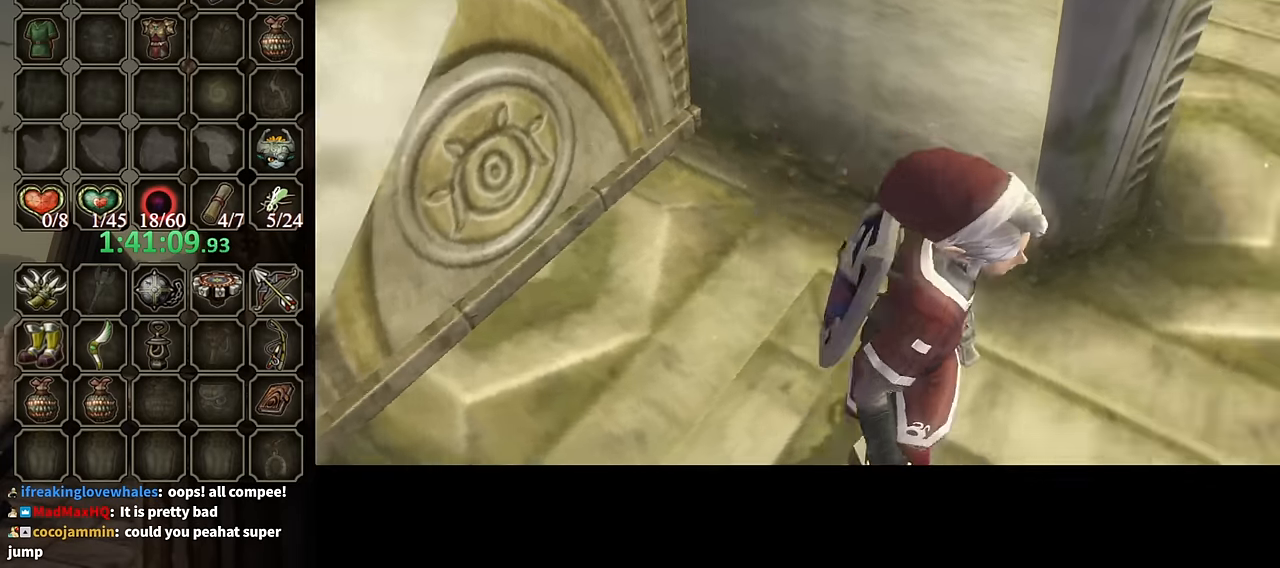
{"buttons": [], "left_stick": "up-left", "right_stick": "center", "events": []}
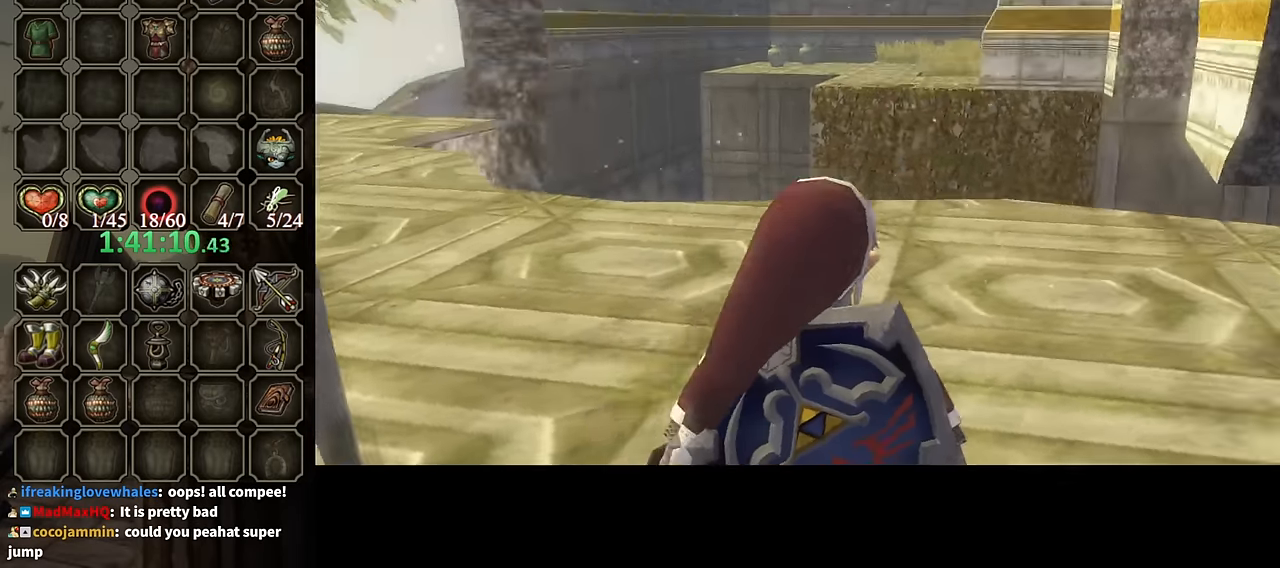
{"buttons": [], "left_stick": "up-left", "right_stick": "center", "events": []}
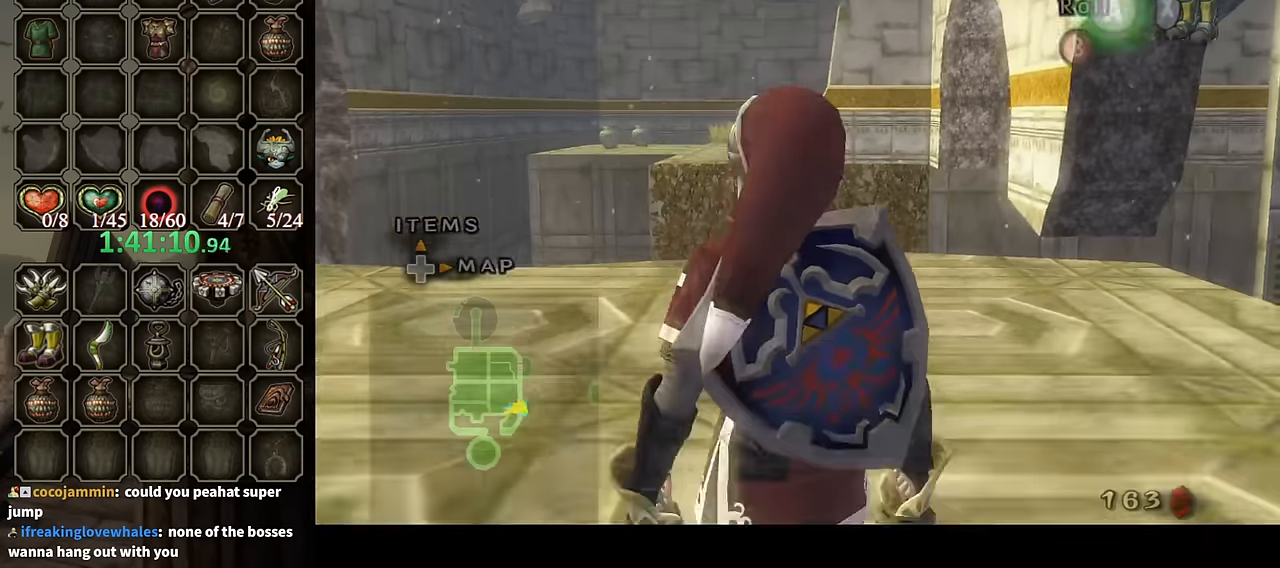
{"buttons": ["A"], "left_stick": "up-left", "right_stick": "center", "events": [[400, "A", "down"]]}
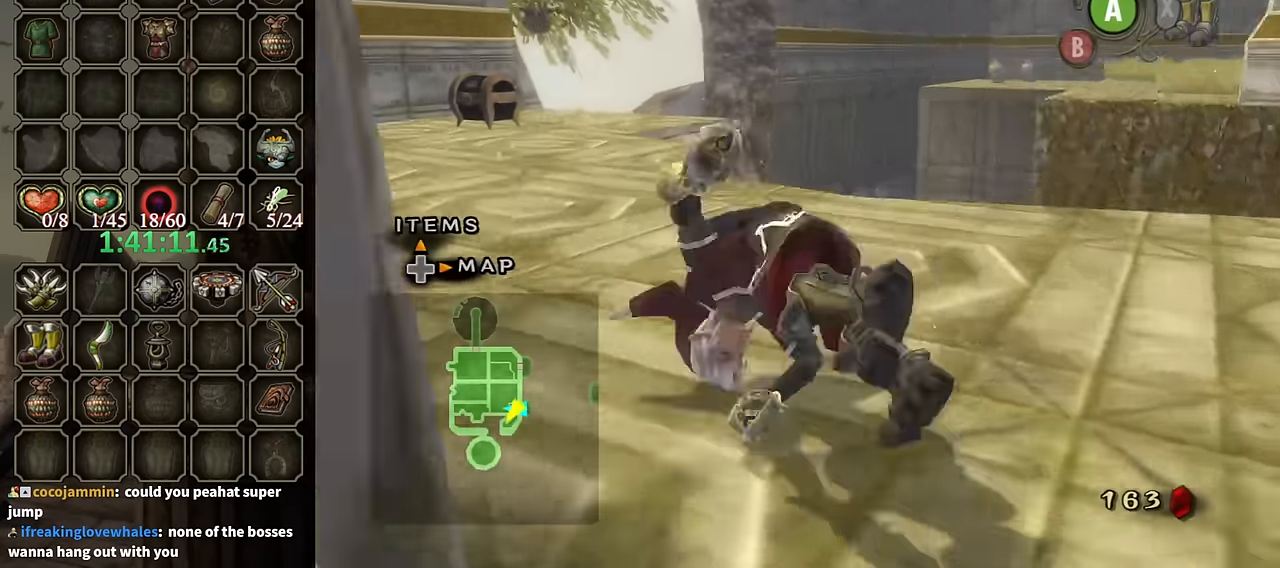
{"buttons": [], "left_stick": "up-left", "right_stick": "center", "events": [[266, "A", "up"]]}
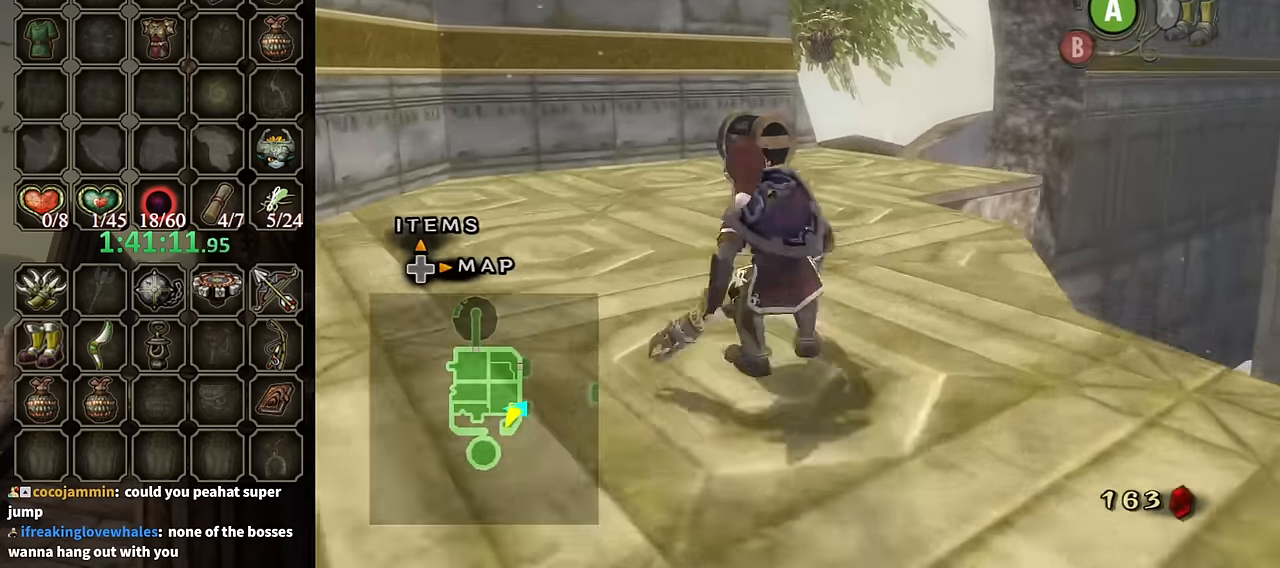
{"buttons": [], "left_stick": "up", "right_stick": "center", "events": [[133, "A", "down"], [166, "left_stick", "up"], [200, "A", "up"], [300, "A", "down"], [333, "A", "up"]]}
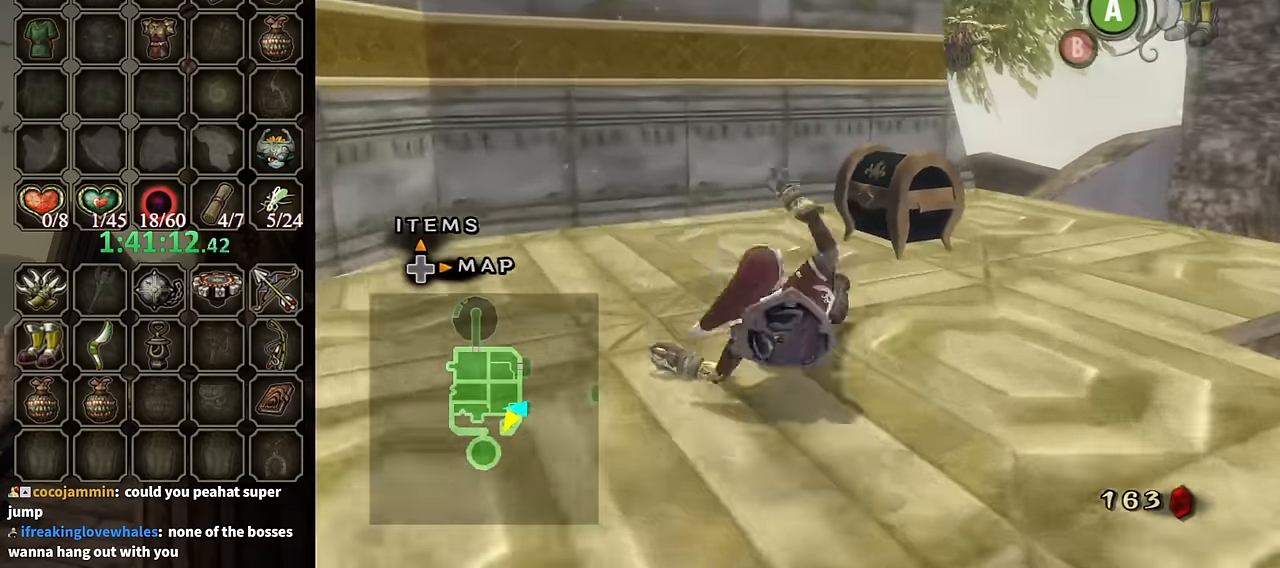
{"buttons": ["A"], "left_stick": "center", "right_stick": "center", "events": [[200, "left_stick", "up-right"], [366, "A", "down"], [366, "left_stick", "center"], [400, "A", "up"], [467, "A", "down"]]}
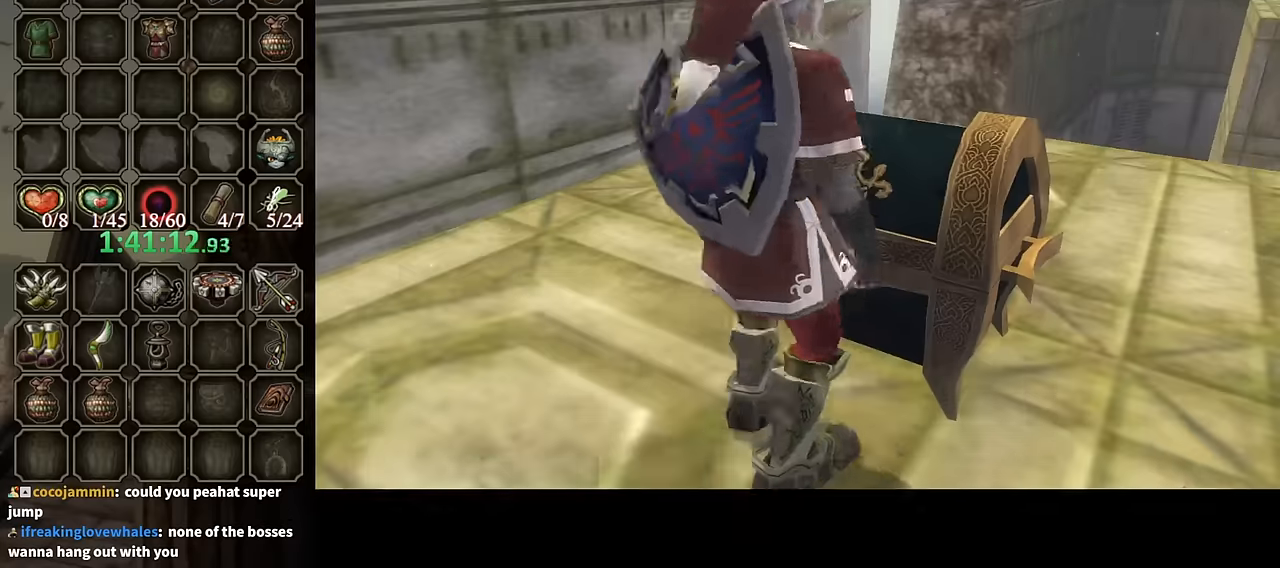
{"buttons": [], "left_stick": "center", "right_stick": "center", "events": [[33, "A", "up"]]}
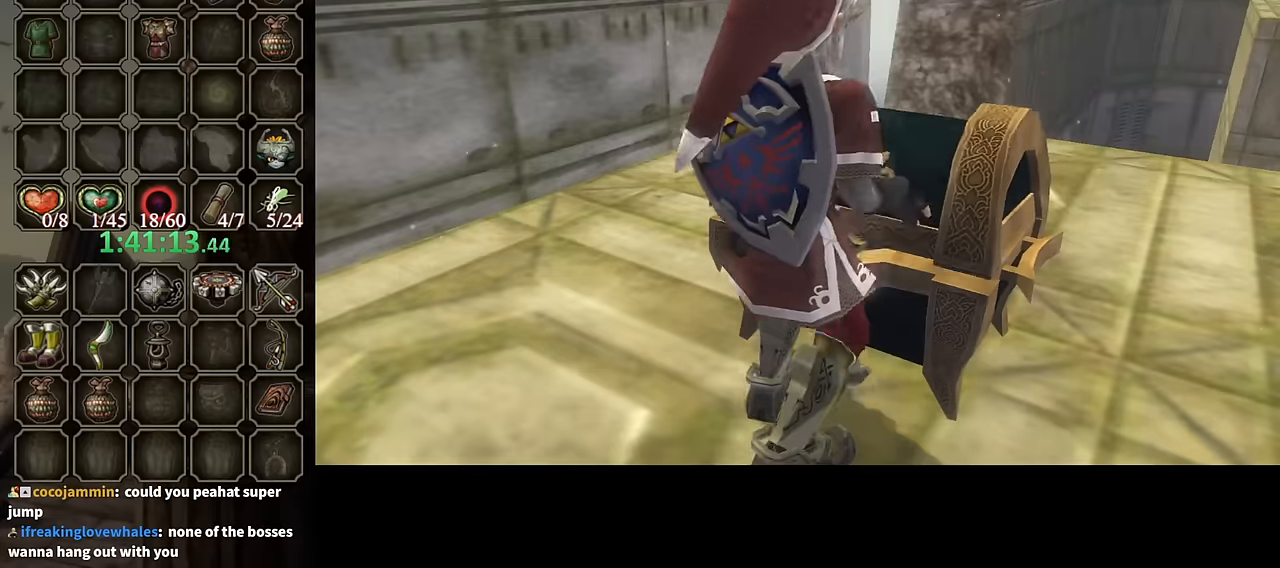
{"buttons": ["B"], "left_stick": "center", "right_stick": "center", "events": [[400, "B", "down"]]}
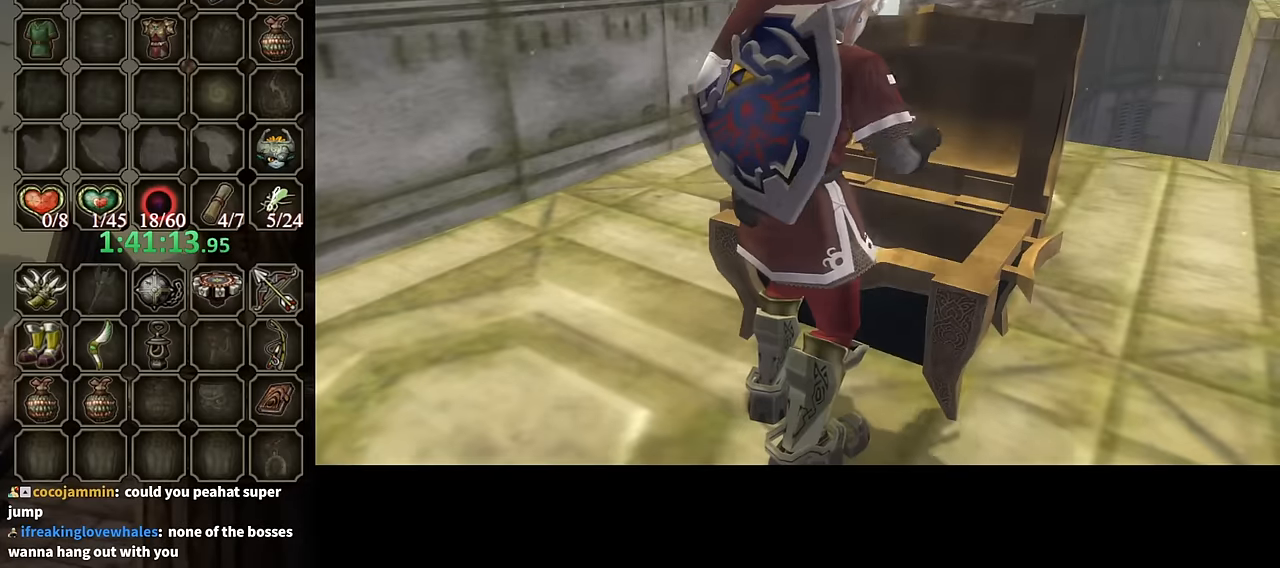
{"buttons": ["B"], "left_stick": "center", "right_stick": "center", "events": []}
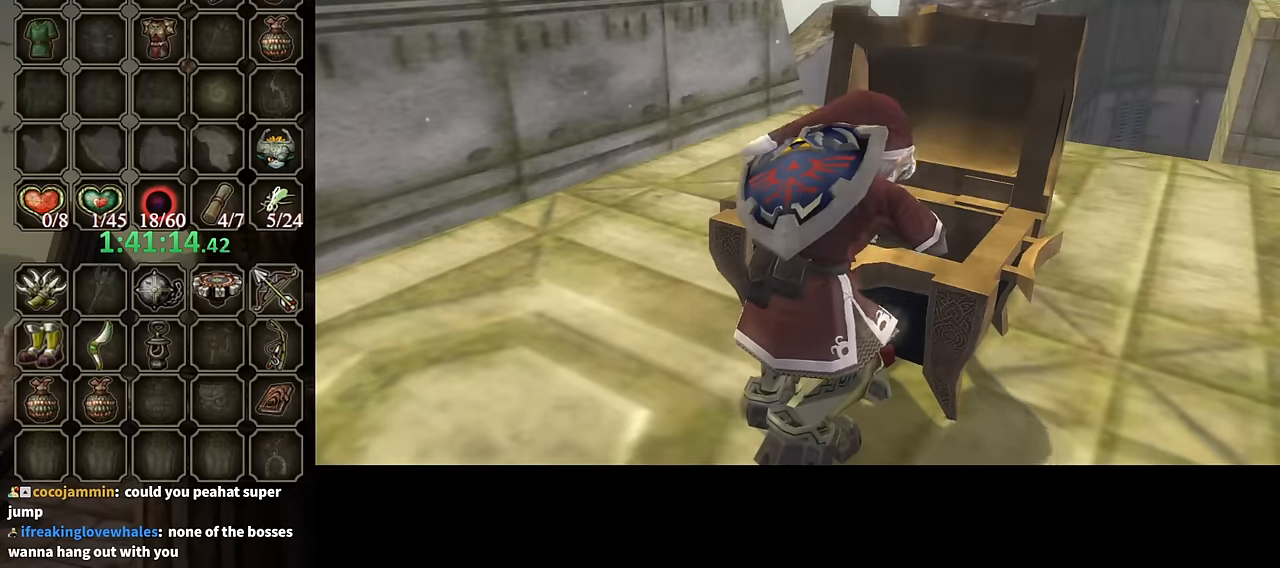
{"buttons": ["B"], "left_stick": "center", "right_stick": "center", "events": []}
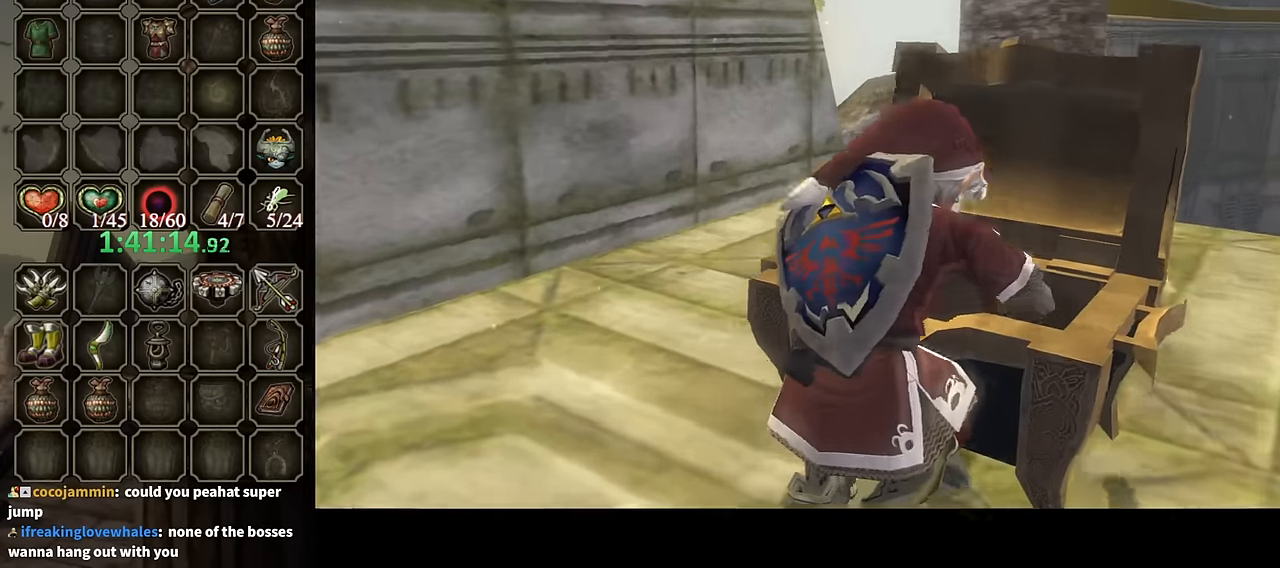
{"buttons": ["B"], "left_stick": "center", "right_stick": "center", "events": []}
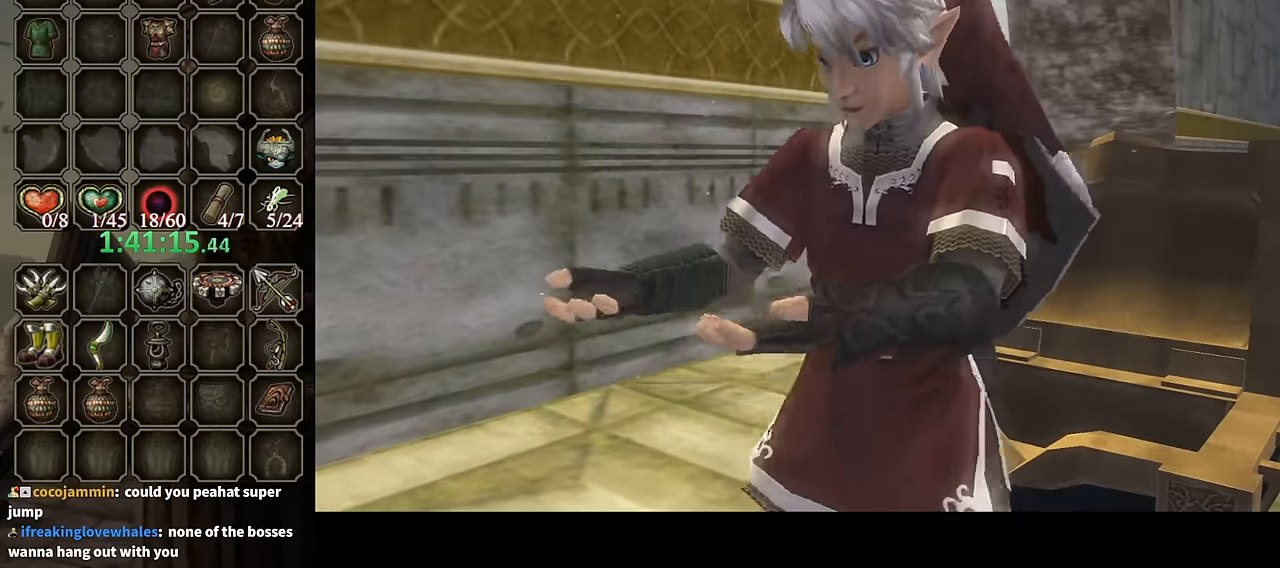
{"buttons": ["B"], "left_stick": "down", "right_stick": "center", "events": [[133, "left_stick", "down"]]}
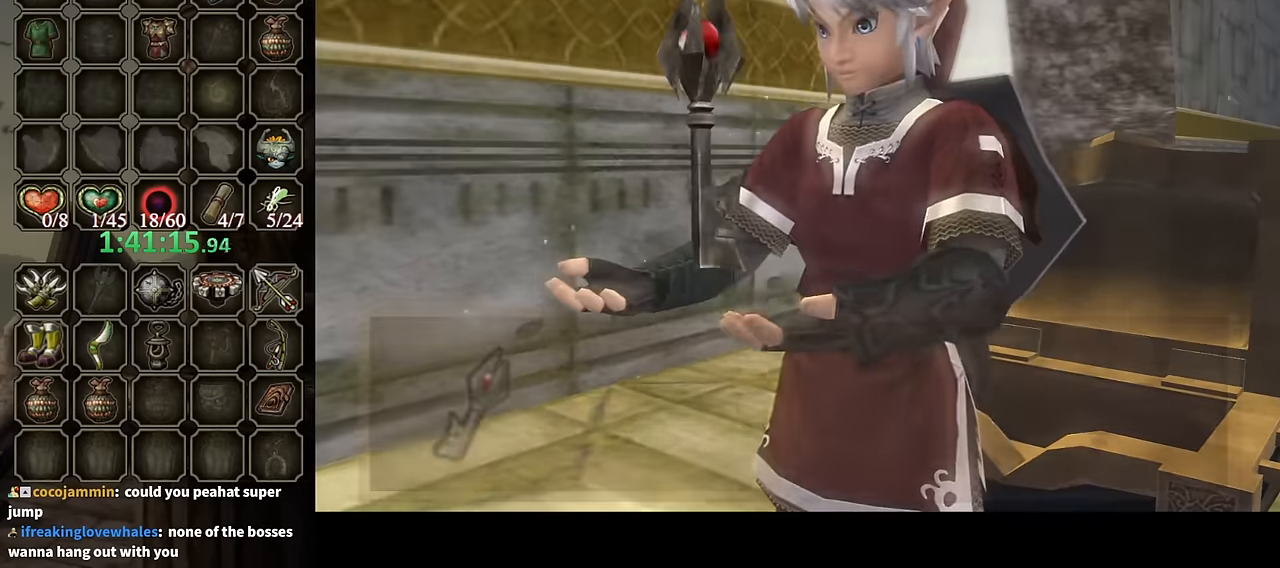
{"buttons": [], "left_stick": "center", "right_stick": "center", "events": [[367, "B", "up"], [467, "left_stick", "center"]]}
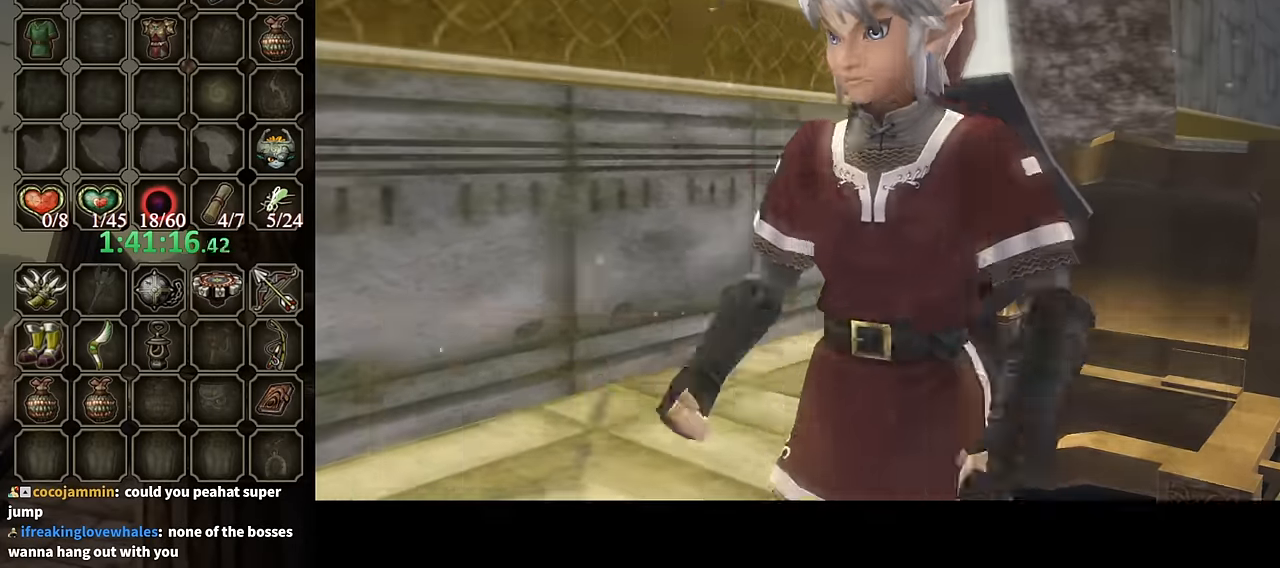
{"buttons": [], "left_stick": "down-right", "right_stick": "center", "events": [[367, "left_stick", "down"], [433, "left_stick", "down-right"]]}
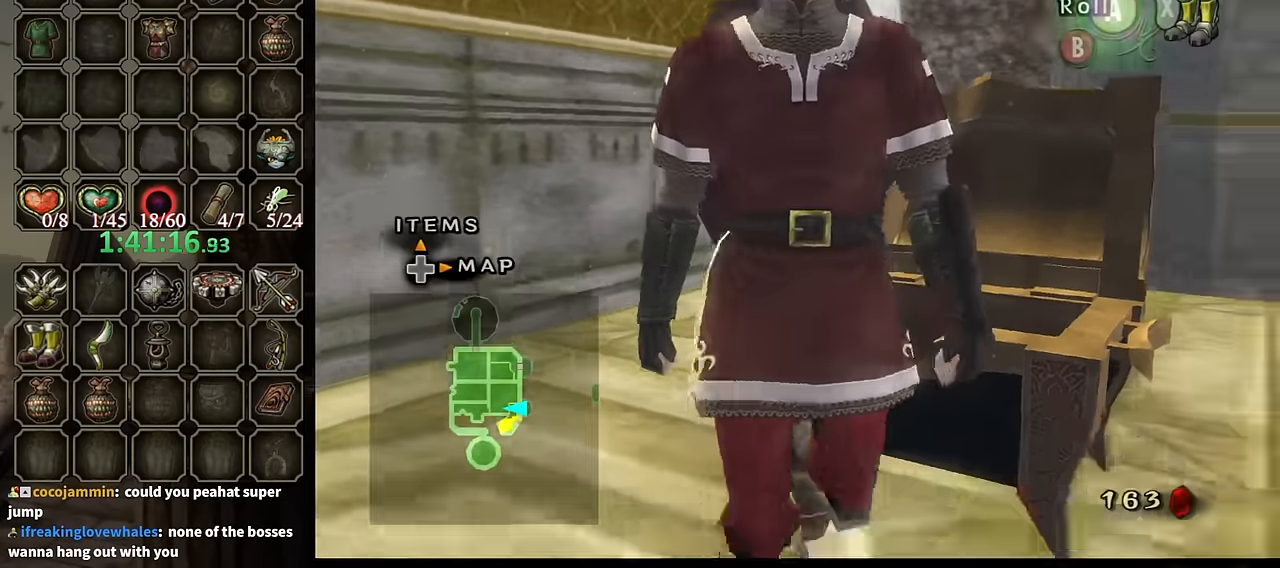
{"buttons": ["L1"], "left_stick": "center", "right_stick": "center", "events": [[300, "A", "down"], [333, "A", "up"], [400, "L1", "down"], [467, "left_stick", "center"]]}
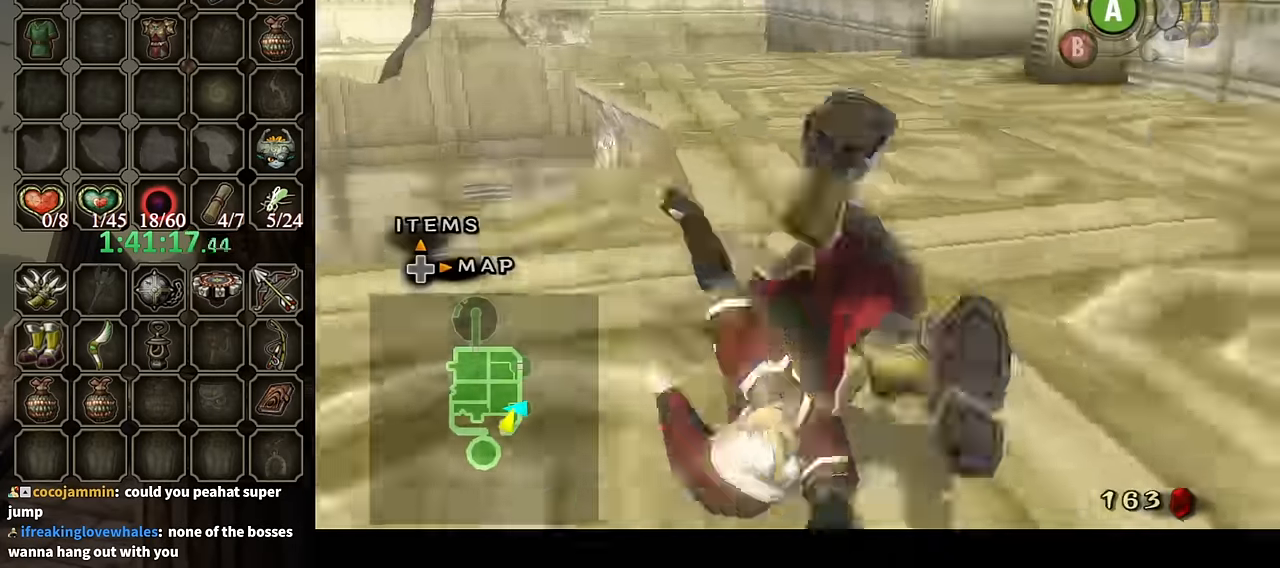
{"buttons": ["A"], "left_stick": "up-right", "right_stick": "center", "events": [[133, "left_stick", "up"], [233, "L1", "up"], [467, "A", "down"], [467, "left_stick", "up-right"]]}
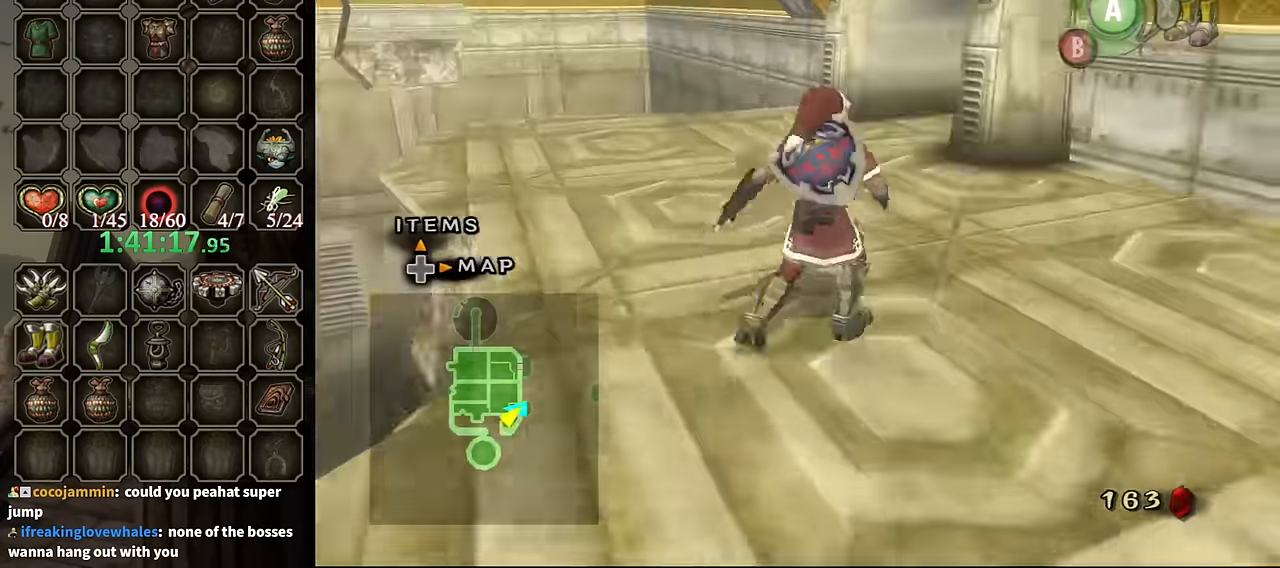
{"buttons": [], "left_stick": "up", "right_stick": "center", "events": [[33, "A", "up"], [100, "A", "down"], [100, "left_stick", "up"], [167, "A", "up"]]}
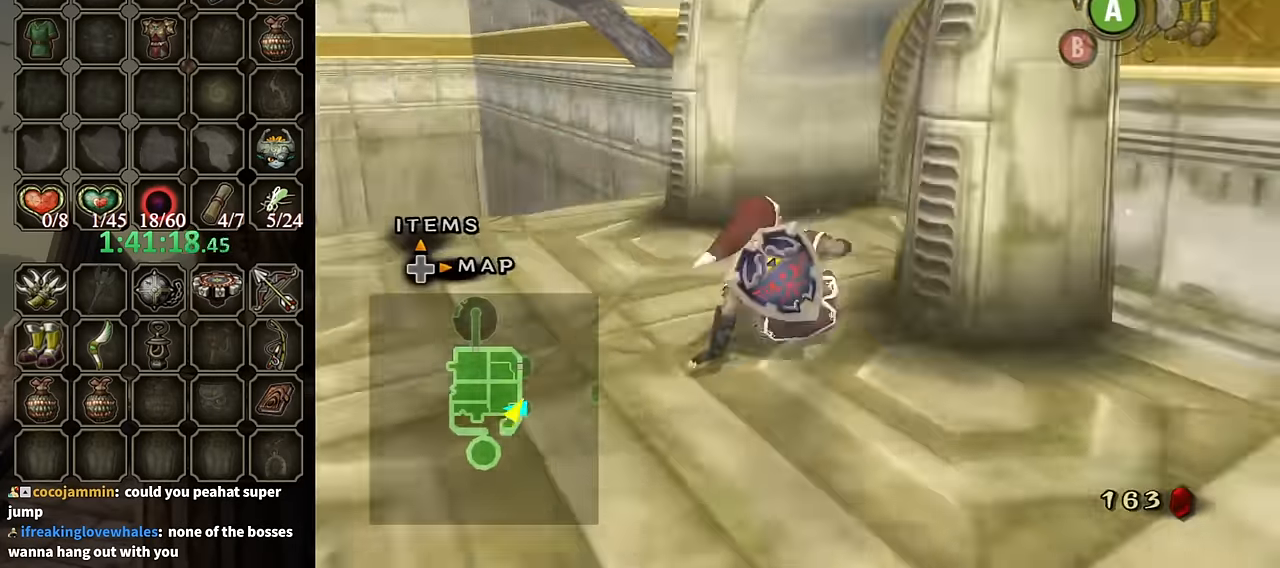
{"buttons": [], "left_stick": "up", "right_stick": "center", "events": [[133, "right_stick", "left"], [200, "left_stick", "up-right"], [333, "left_stick", "up"], [400, "right_stick", "center"]]}
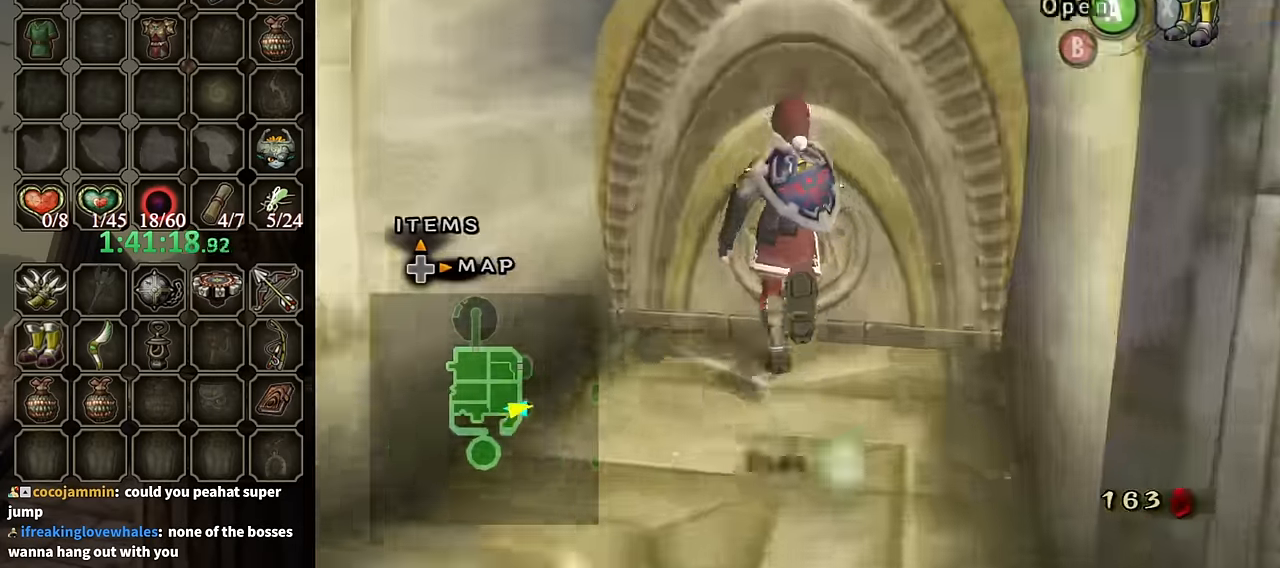
{"buttons": [], "left_stick": "center", "right_stick": "center", "events": [[67, "left_stick", "center"], [133, "A", "down"], [200, "A", "up"], [267, "A", "down"], [300, "A", "up"]]}